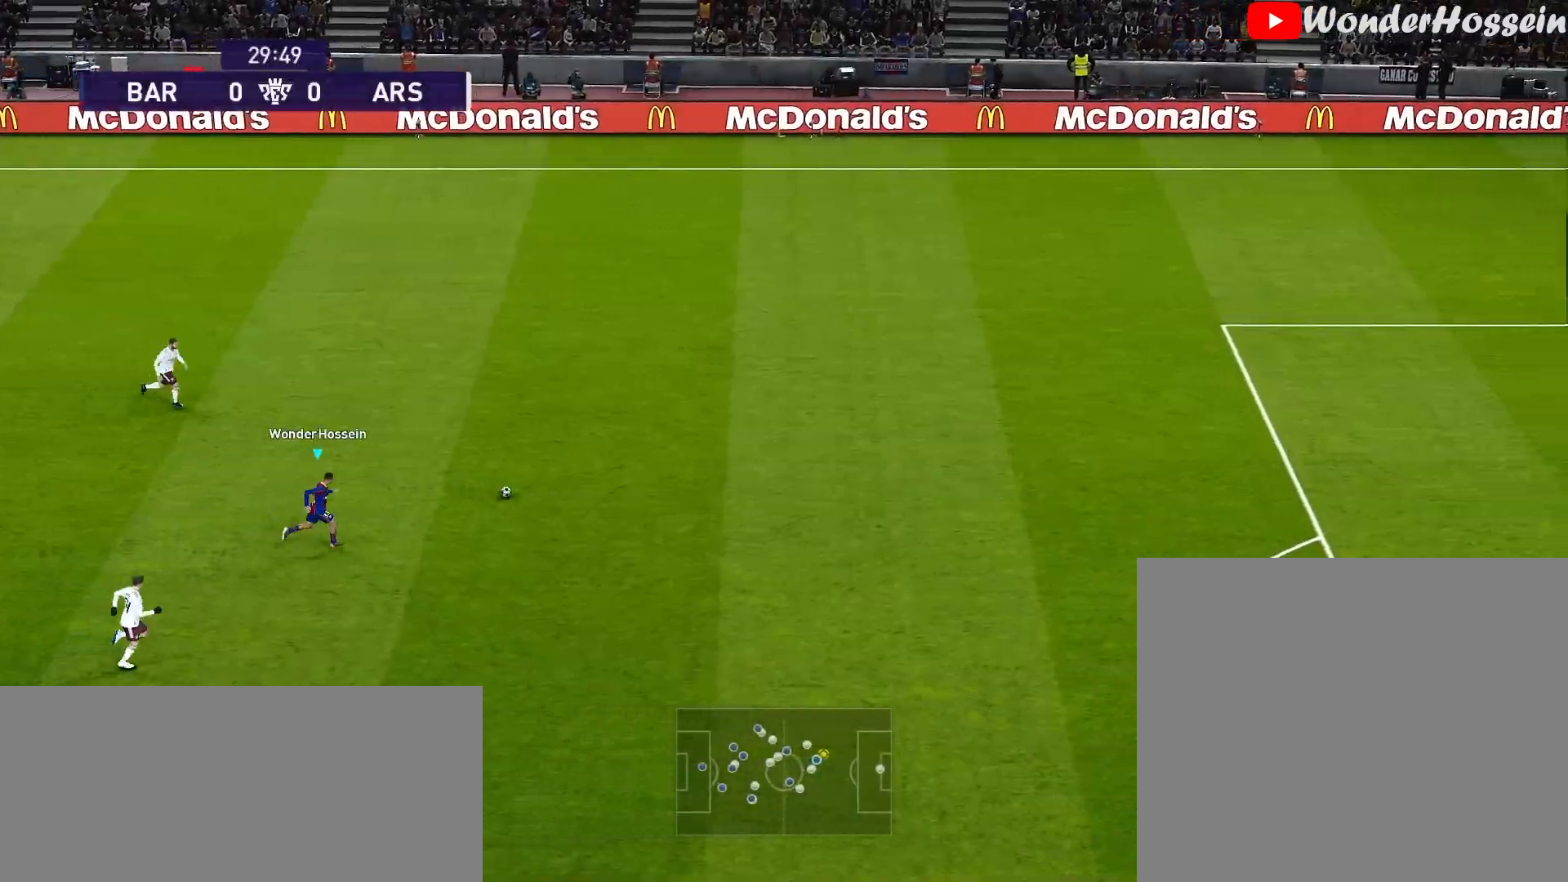
Gameplay with a controller (PlayStation layout); each line is a JSON object with the inputs held at the frame after it. "events" lists button and stick changes between this image and that frame as [ms after this image, input, new state], when the widget could be followed in between. Not read: right_stick.
{"buttons": ["R1"], "left_stick": "right", "events": []}
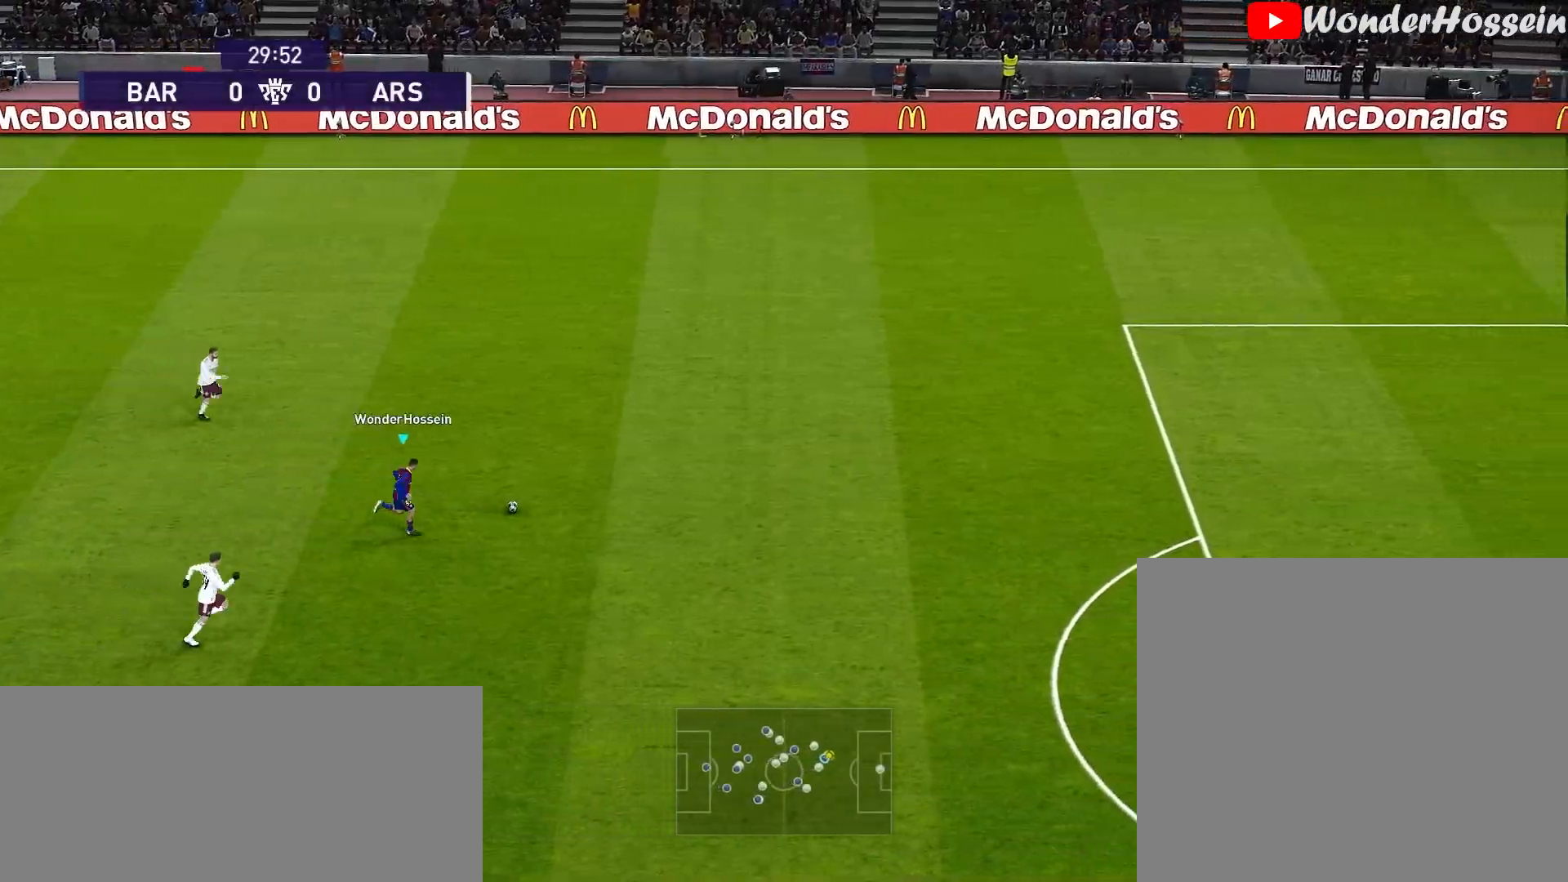
{"buttons": ["R1"], "left_stick": "right", "events": []}
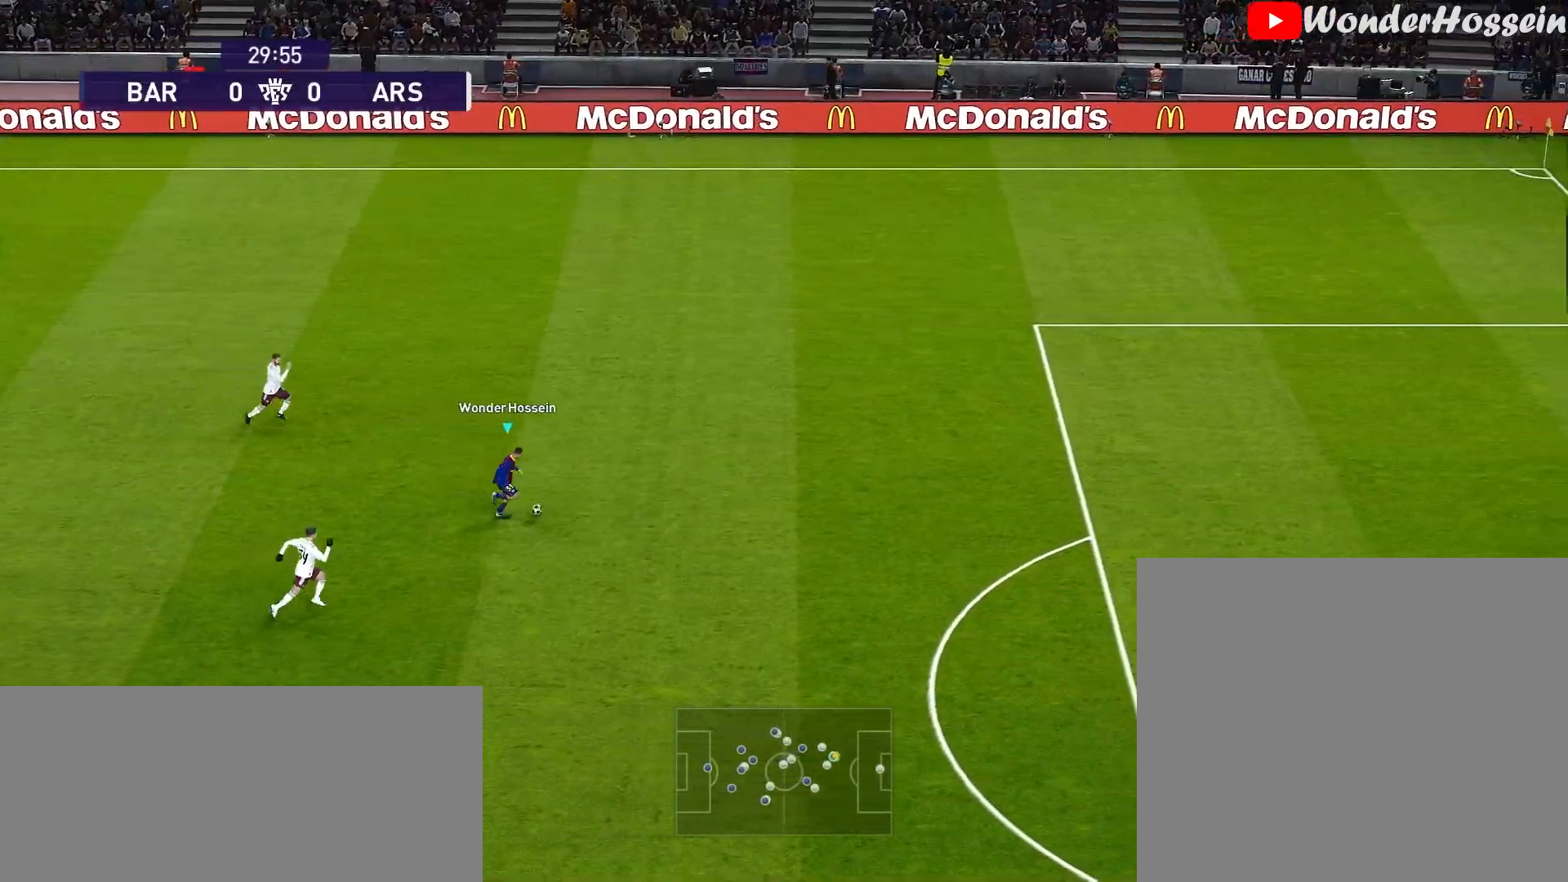
{"buttons": ["R1"], "left_stick": "right", "events": []}
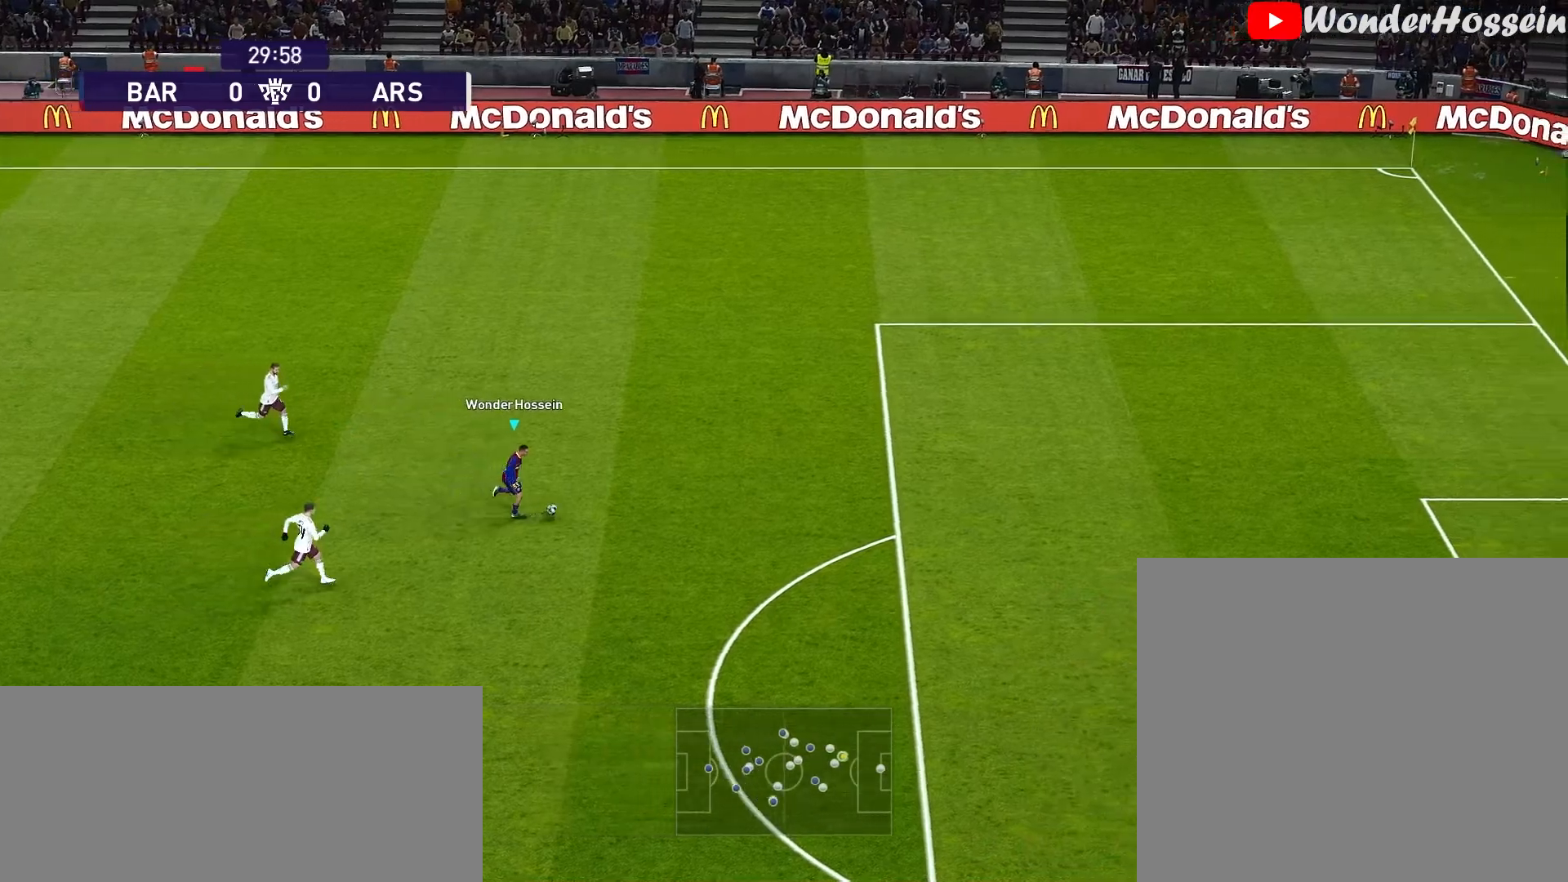
{"buttons": ["R1"], "left_stick": "right", "events": []}
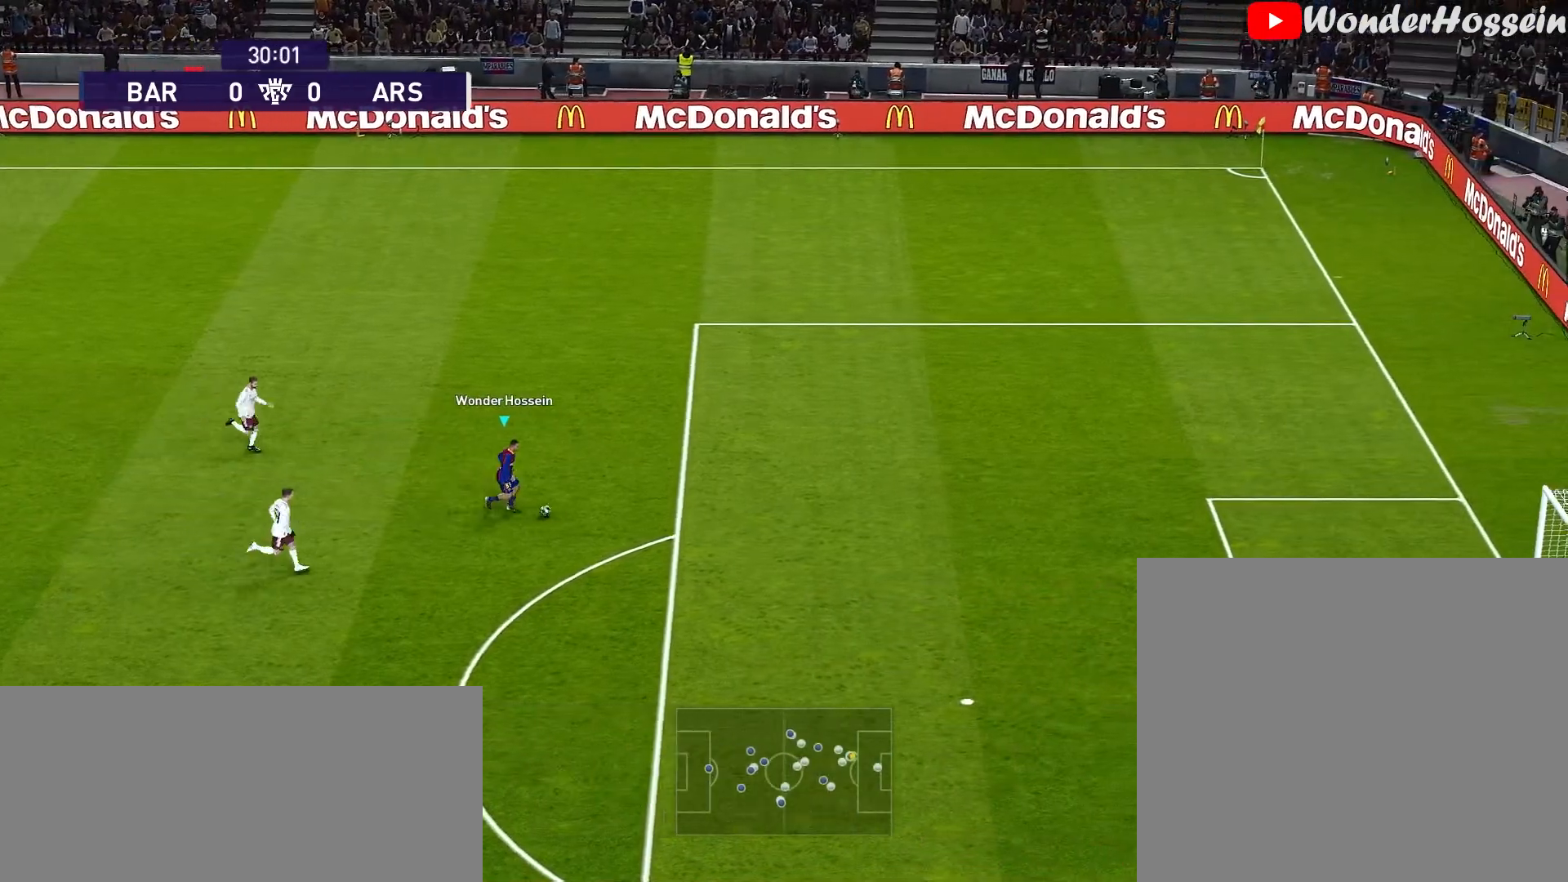
{"buttons": [], "left_stick": "right", "events": [[317, "R1", "up"]]}
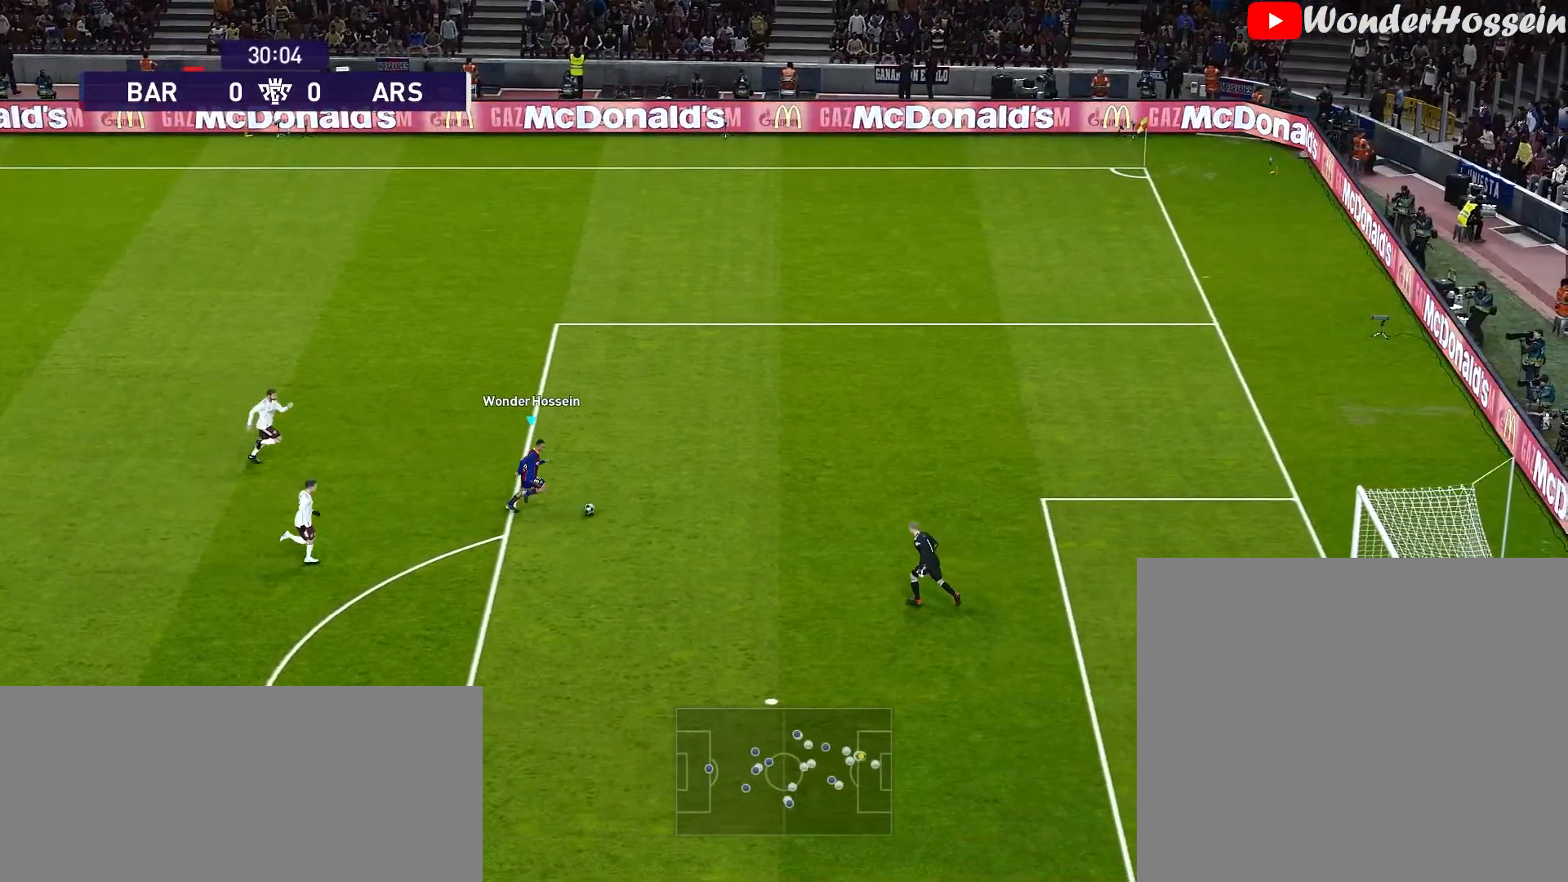
{"buttons": [], "left_stick": "up-right", "events": [[167, "left_stick", "up-right"], [183, "SQUARE", "down"], [300, "SQUARE", "up"], [367, "CROSS", "down"], [450, "CROSS", "up"]]}
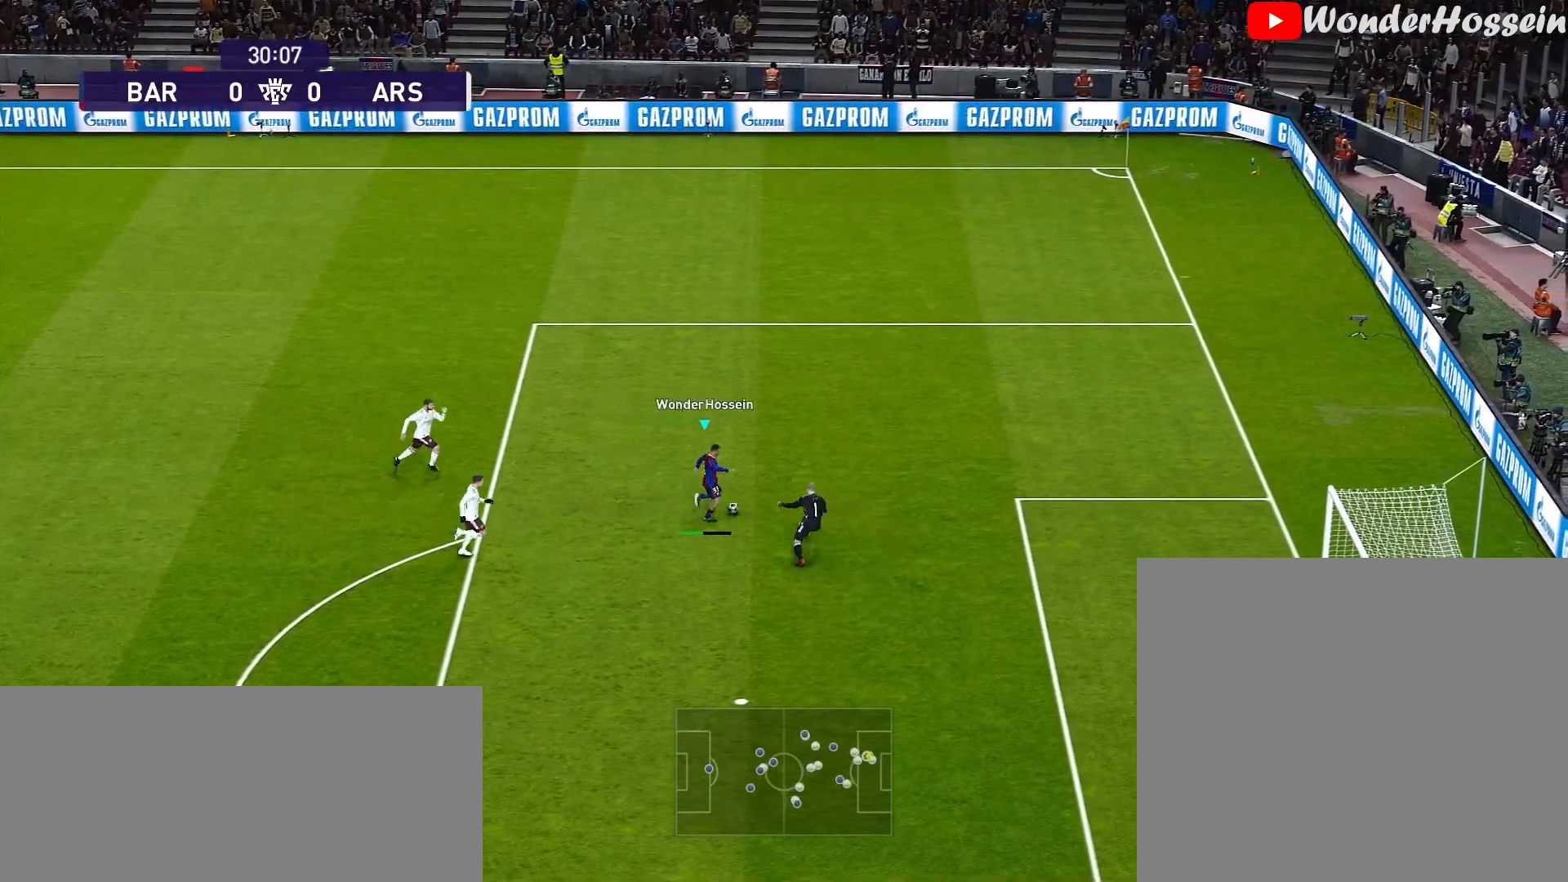
{"buttons": ["L1", "L2", "R2", "L3", "R3"], "left_stick": "up-right", "events": [[133, "R3", "down"], [167, "L1", "down"], [167, "L2", "down"], [167, "R2", "down"], [217, "L3", "down"]]}
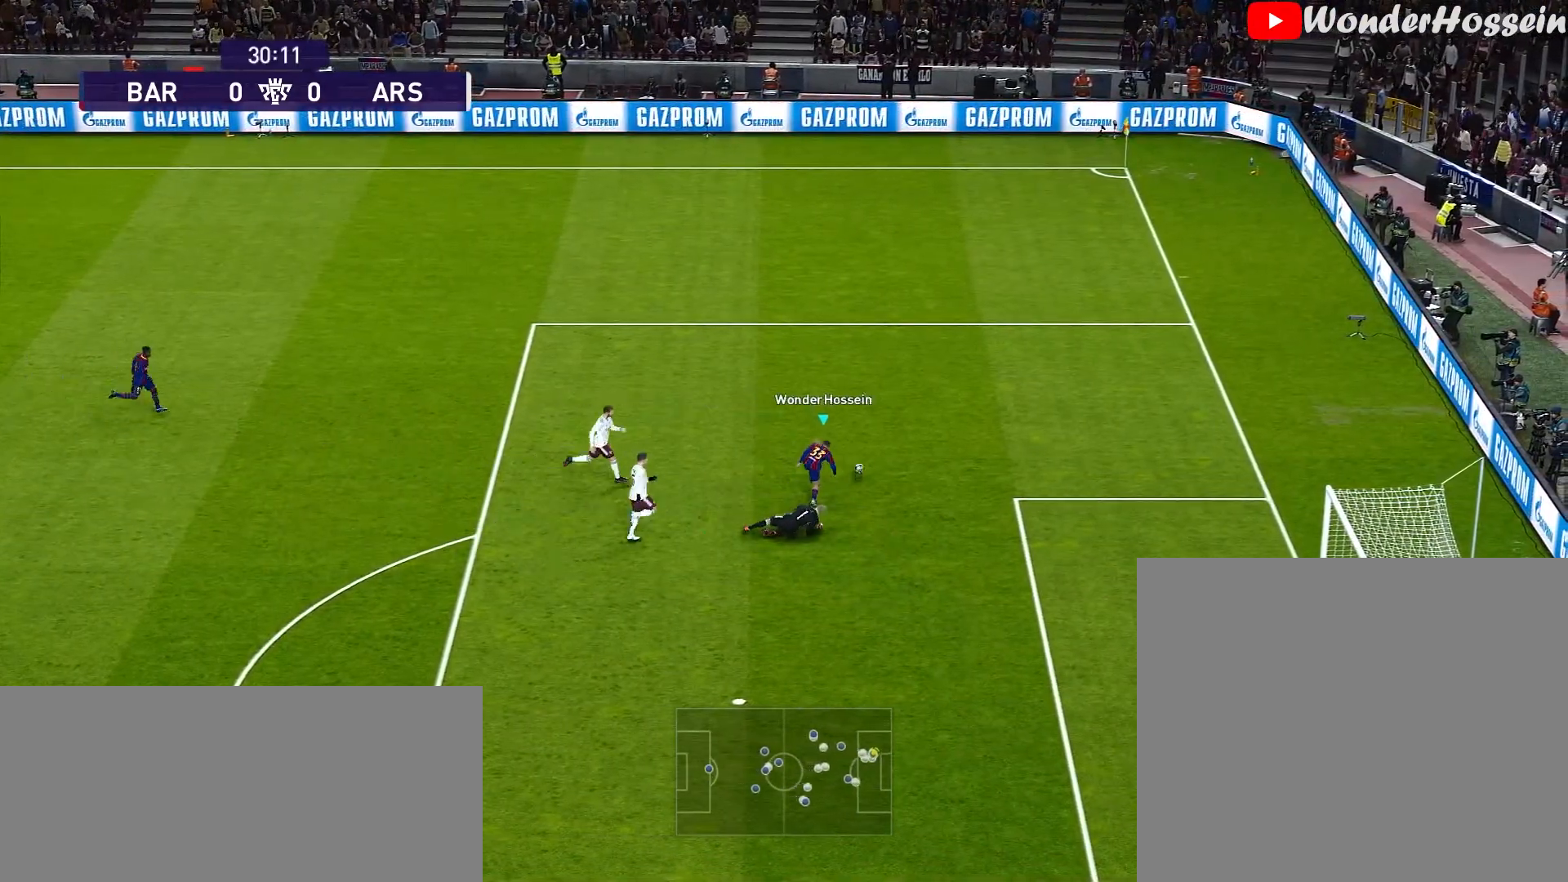
{"buttons": [], "left_stick": "center", "events": [[83, "R3", "up"], [117, "L2", "up"], [117, "L3", "up"], [117, "R2", "up"], [167, "L1", "up"], [183, "left_stick", "center"]]}